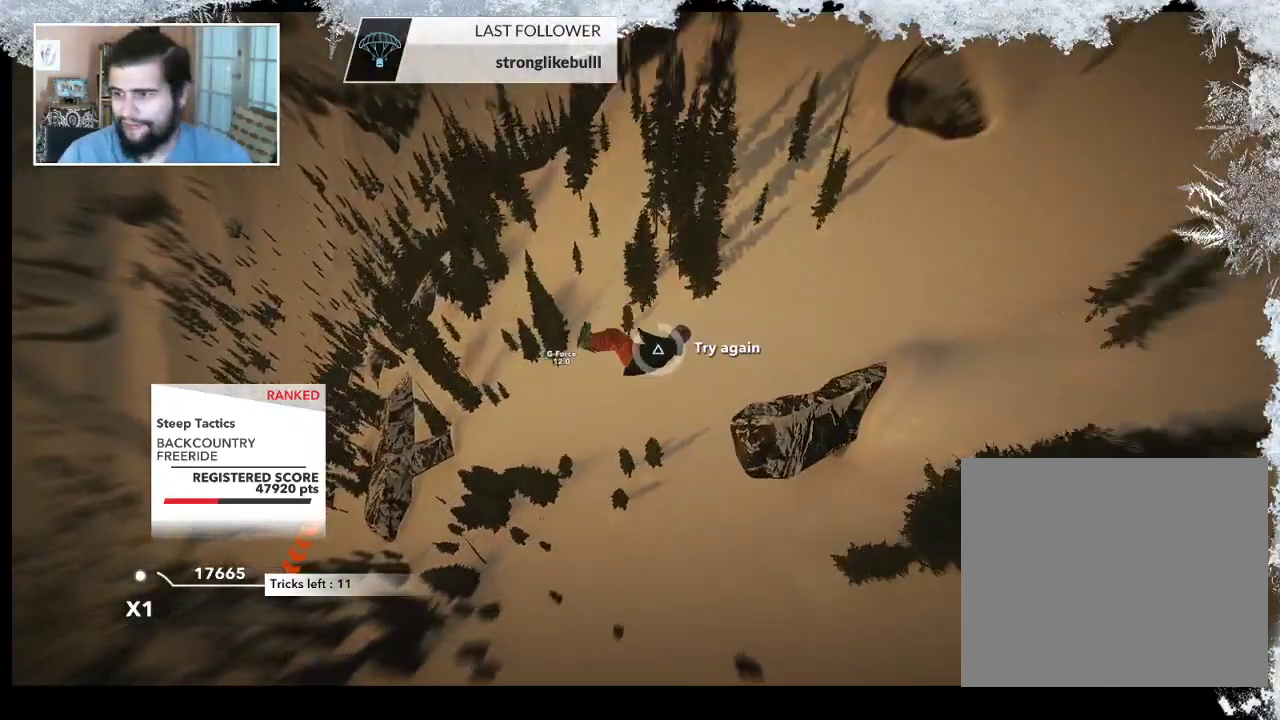
Gameplay with a controller (PlayStation layout); each line is a JSON object with the inputs held at the frame after it. "events" lists button and stick changes between this image and that frame as [ms after this image, input, new state], when the widget could be followed in between.
{"buttons": [], "left_stick": "center", "right_stick": "center", "events": [[400, "TRIANGLE", "up"]]}
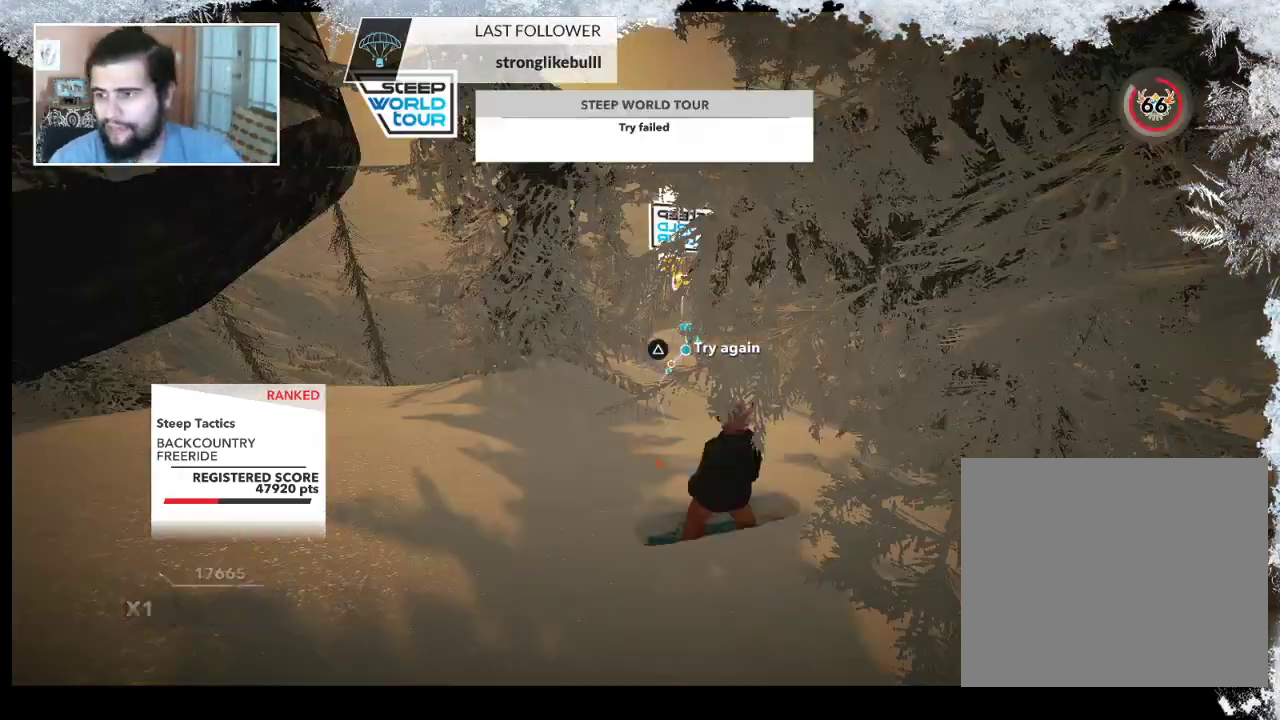
{"buttons": [], "left_stick": "up", "right_stick": "center", "events": [[67, "left_stick", "up"], [300, "left_stick", "center"], [500, "left_stick", "up"]]}
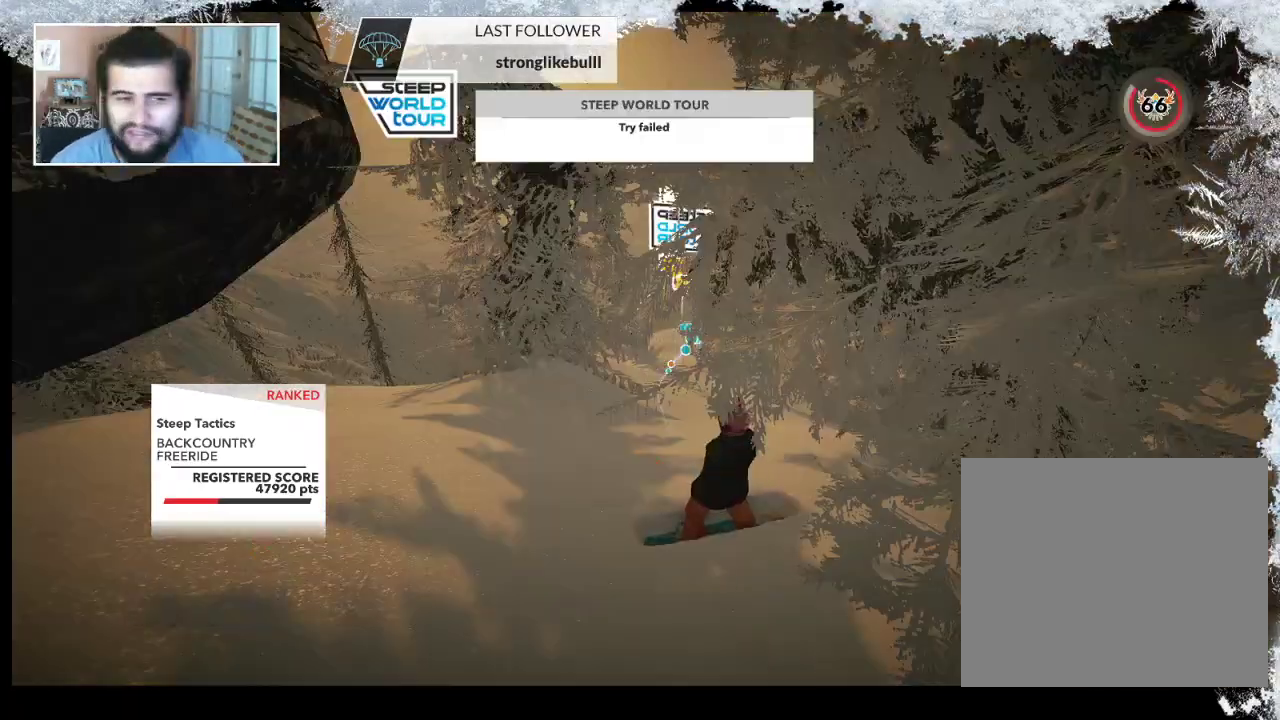
{"buttons": [], "left_stick": "up", "right_stick": "center", "events": []}
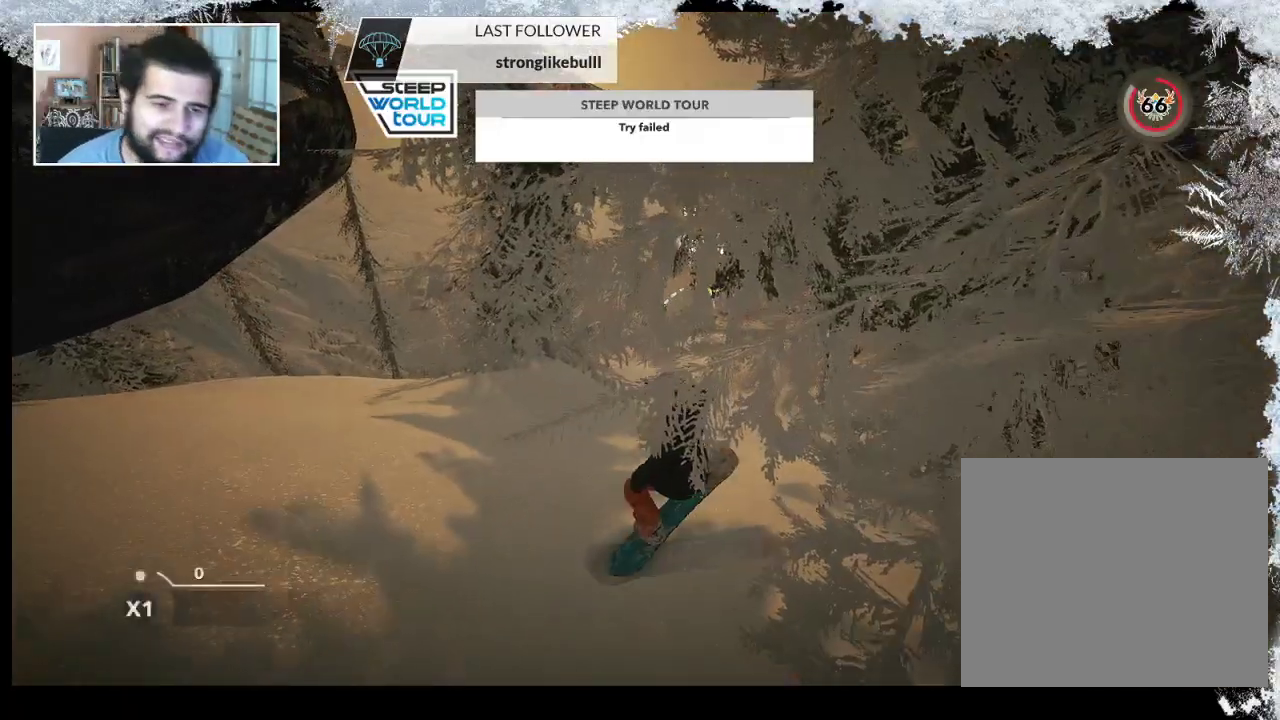
{"buttons": [], "left_stick": "up", "right_stick": "center", "events": []}
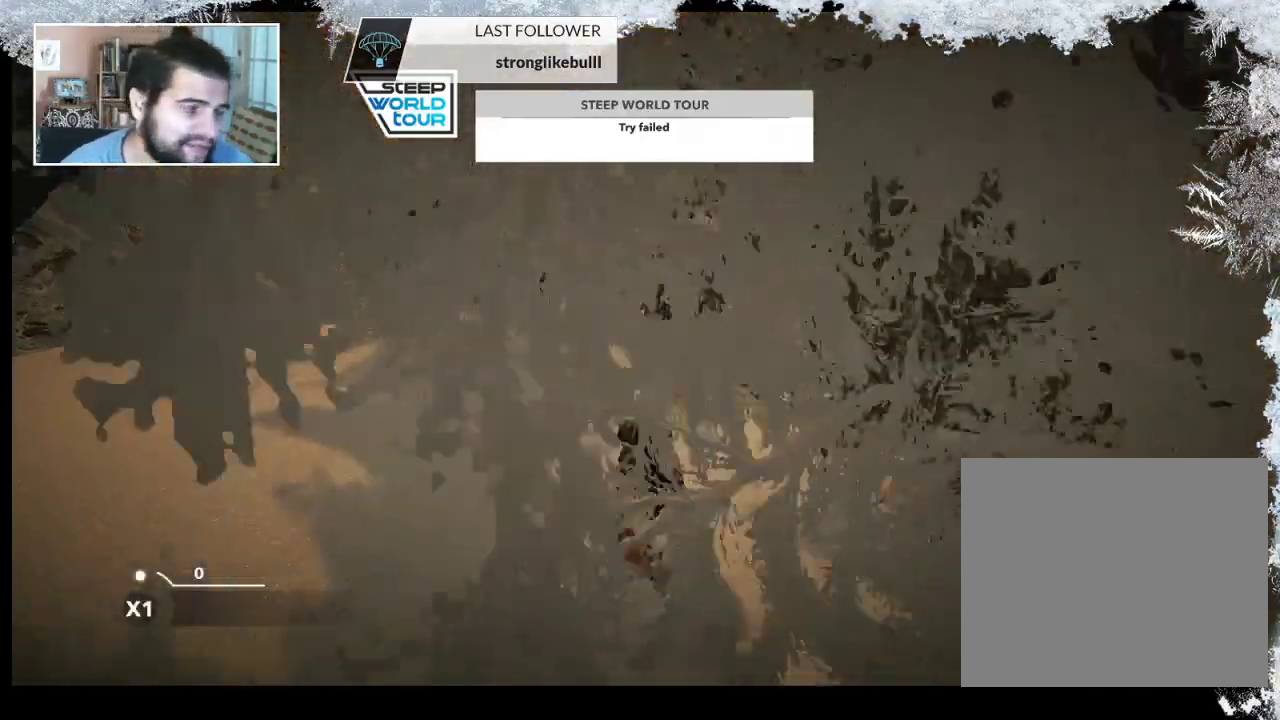
{"buttons": [], "left_stick": "center", "right_stick": "center", "events": [[400, "left_stick", "center"]]}
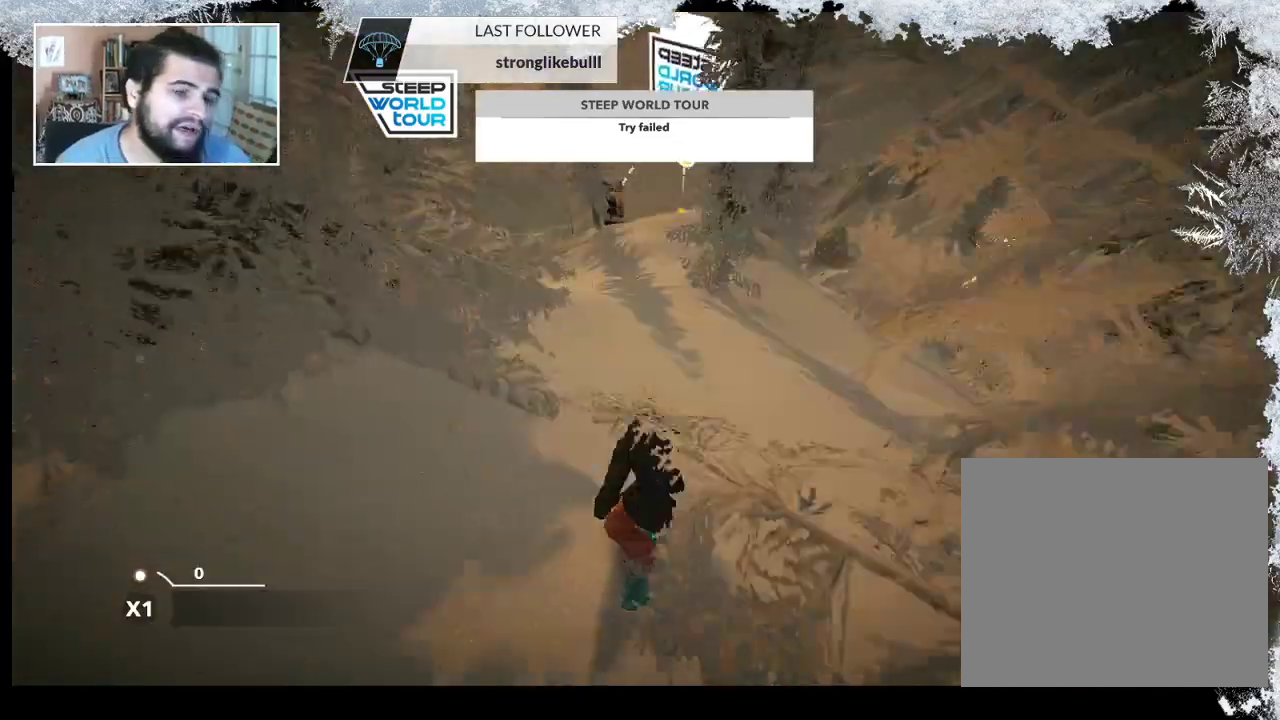
{"buttons": [], "left_stick": "center", "right_stick": "center", "events": [[333, "left_stick", "right"], [500, "left_stick", "center"]]}
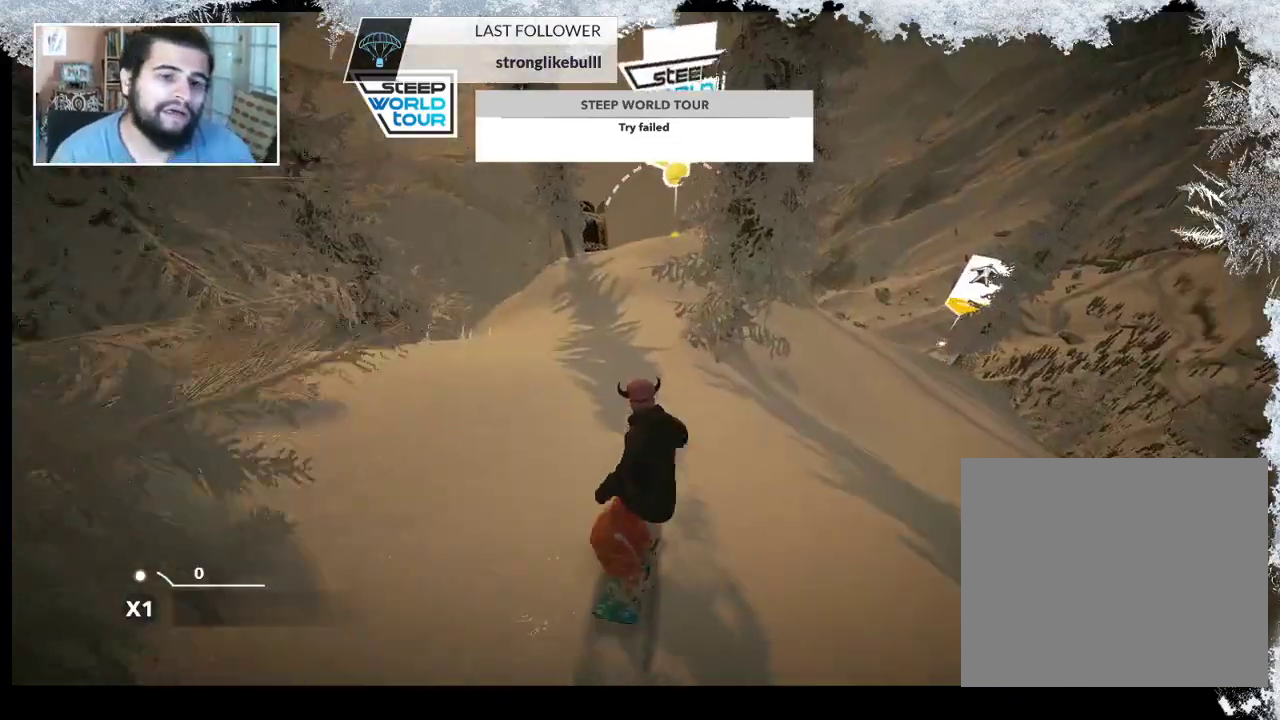
{"buttons": [], "left_stick": "center", "right_stick": "center", "events": [[100, "left_stick", "left"], [433, "left_stick", "center"]]}
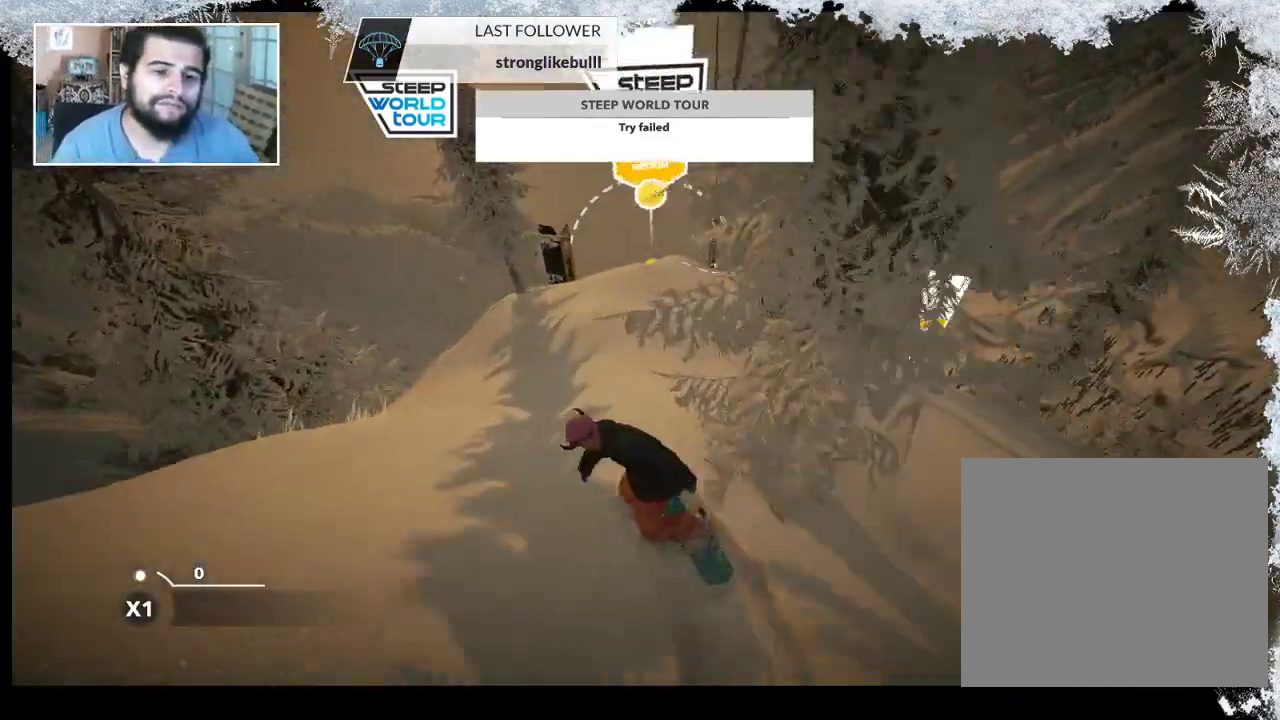
{"buttons": ["R2"], "left_stick": "center", "right_stick": "center", "events": [[133, "left_stick", "right"], [300, "left_stick", "center"], [400, "R2", "down"]]}
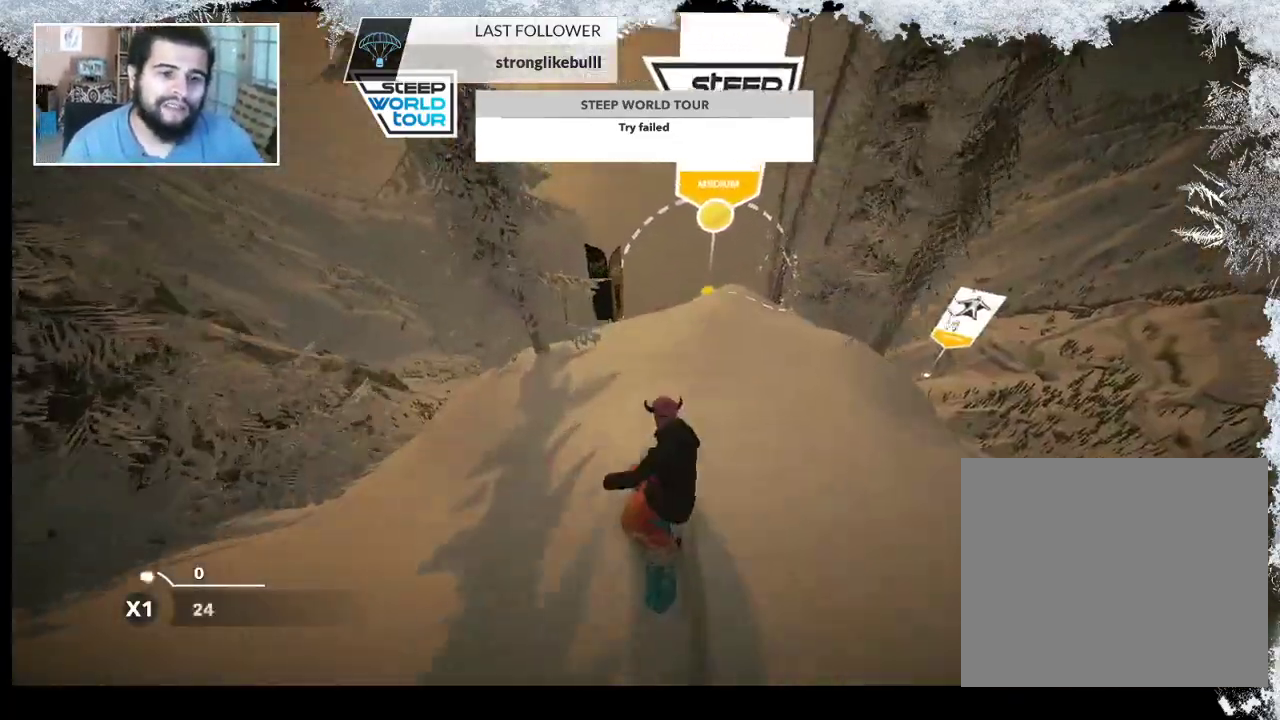
{"buttons": ["R2"], "left_stick": "right", "right_stick": "center", "events": [[467, "left_stick", "right"]]}
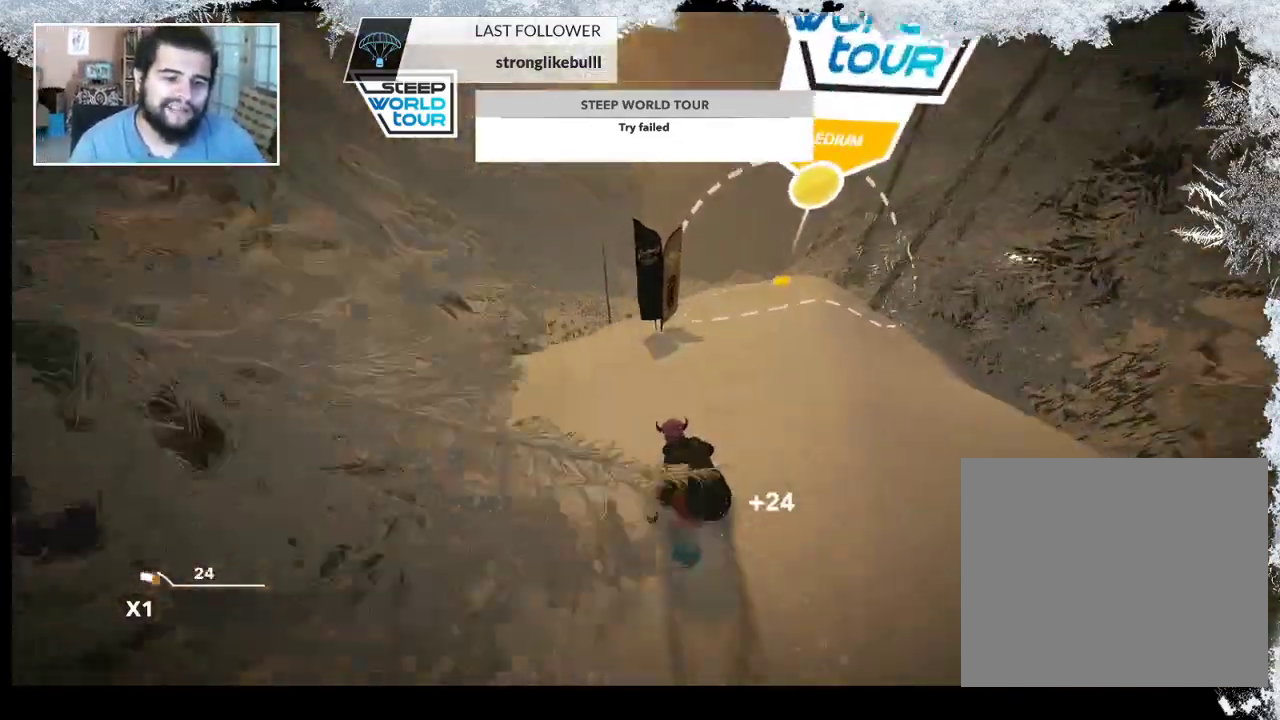
{"buttons": ["R2"], "left_stick": "right", "right_stick": "center", "events": [[200, "left_stick", "center"], [367, "left_stick", "right"]]}
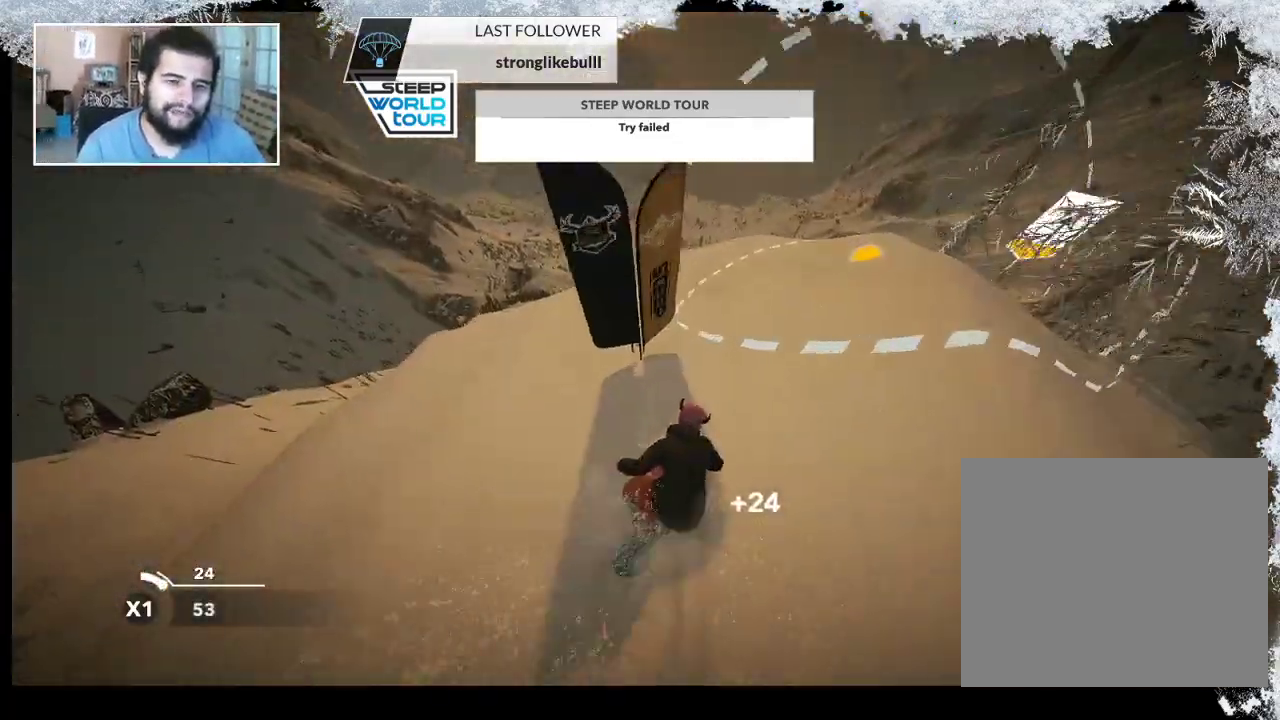
{"buttons": ["R2"], "left_stick": "center", "right_stick": "center", "events": [[200, "left_stick", "center"]]}
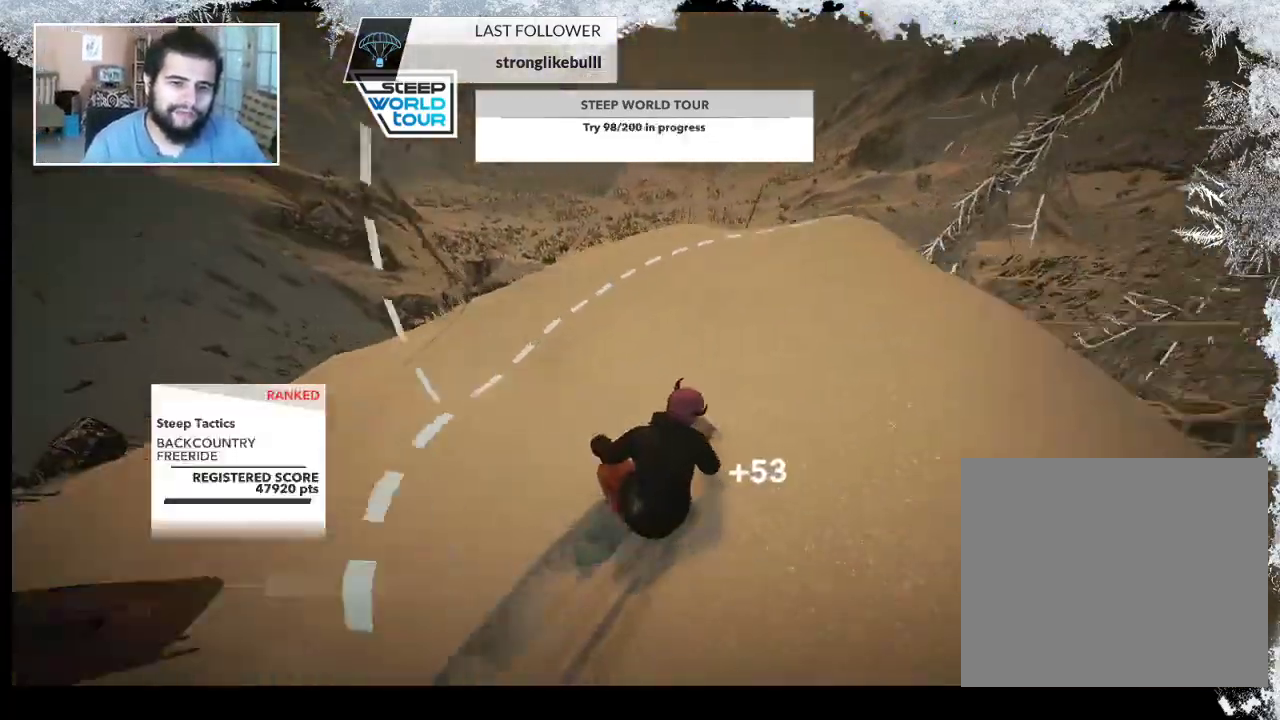
{"buttons": ["R2"], "left_stick": "center", "right_stick": "center", "events": []}
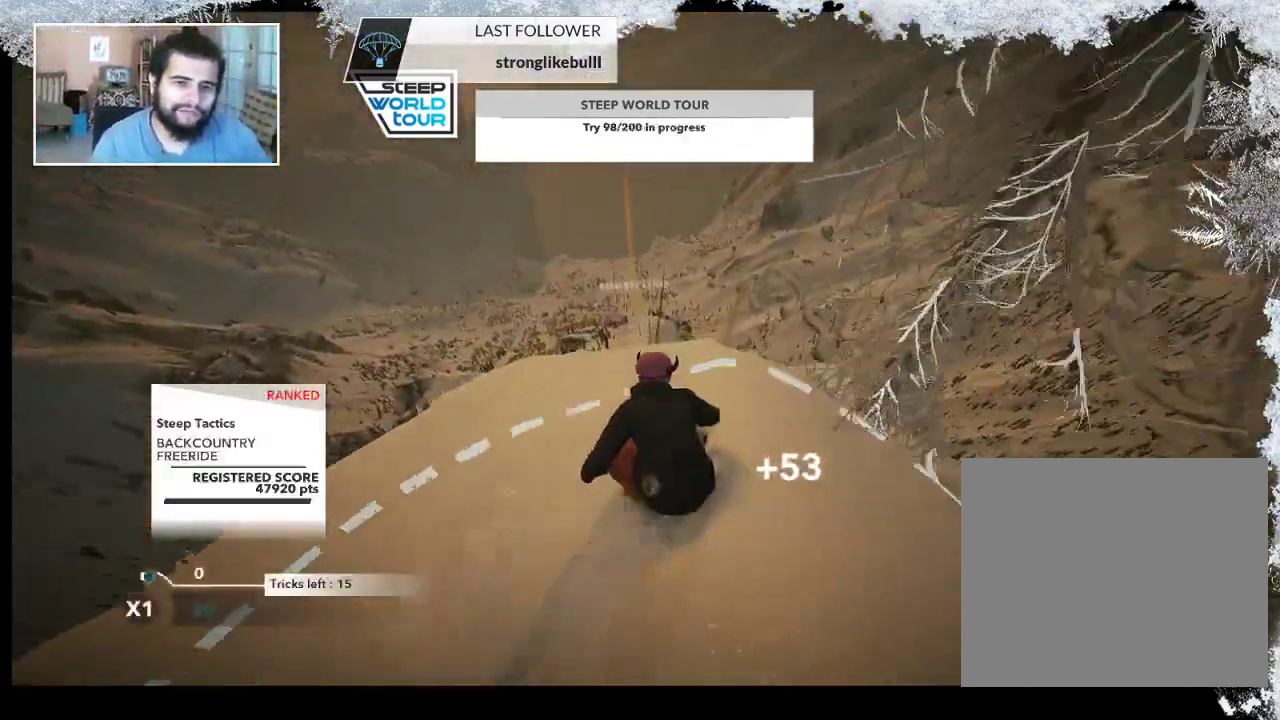
{"buttons": ["L2"], "left_stick": "down-right", "right_stick": "center", "events": [[333, "L2", "down"], [333, "R2", "up"], [333, "left_stick", "down-right"]]}
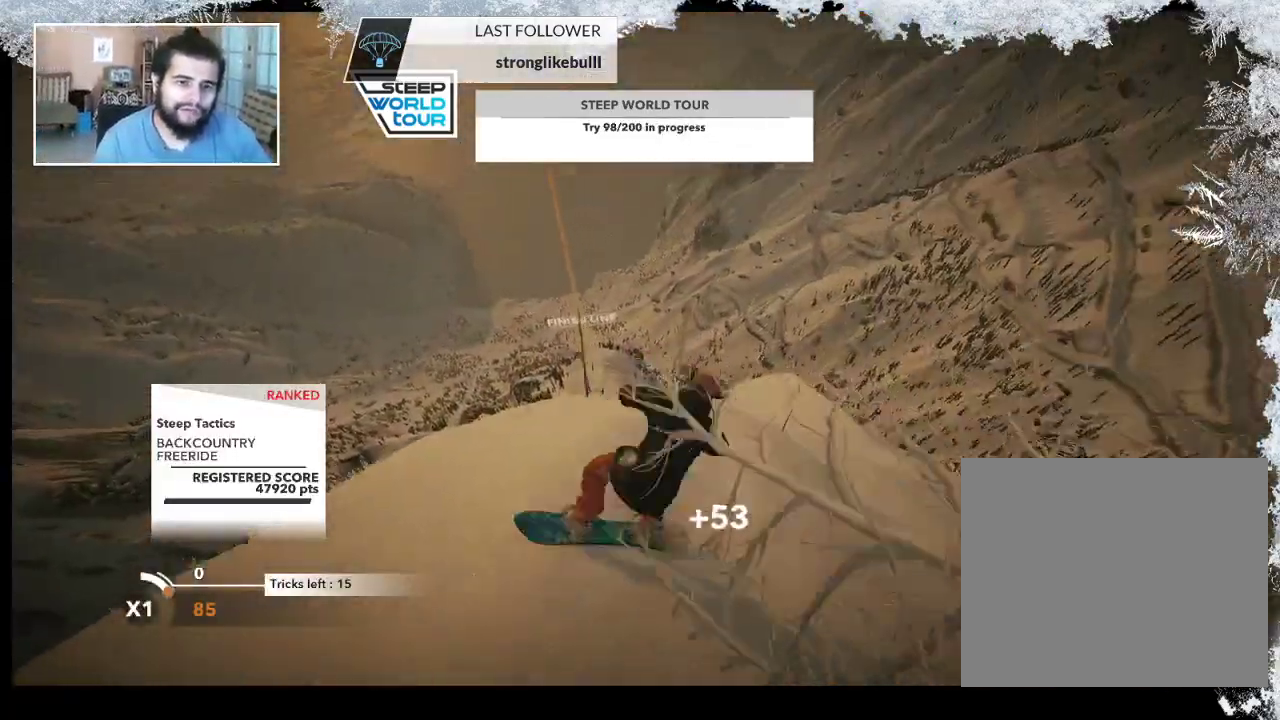
{"buttons": ["L2"], "left_stick": "center", "right_stick": "right", "events": [[33, "right_stick", "right"], [300, "left_stick", "down"], [467, "left_stick", "center"]]}
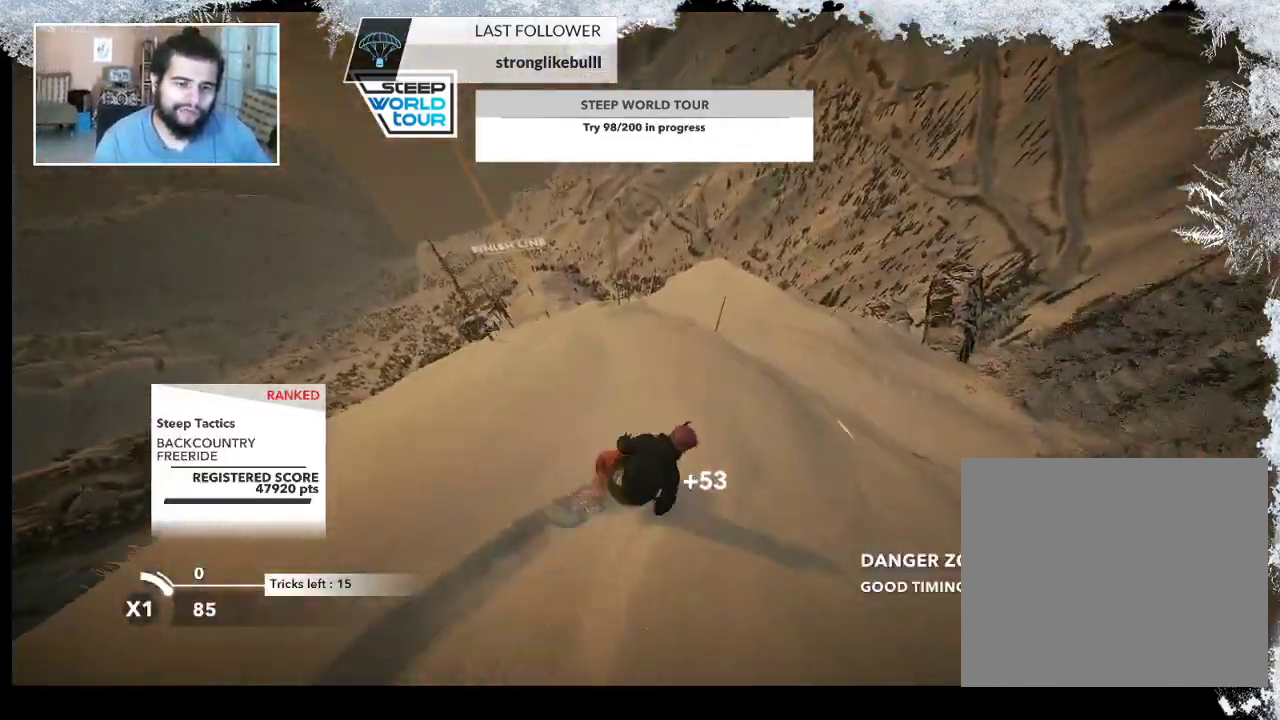
{"buttons": ["R2"], "left_stick": "center", "right_stick": "center", "events": [[100, "L2", "up"], [133, "right_stick", "center"], [200, "left_stick", "left"], [433, "R2", "down"], [433, "left_stick", "center"]]}
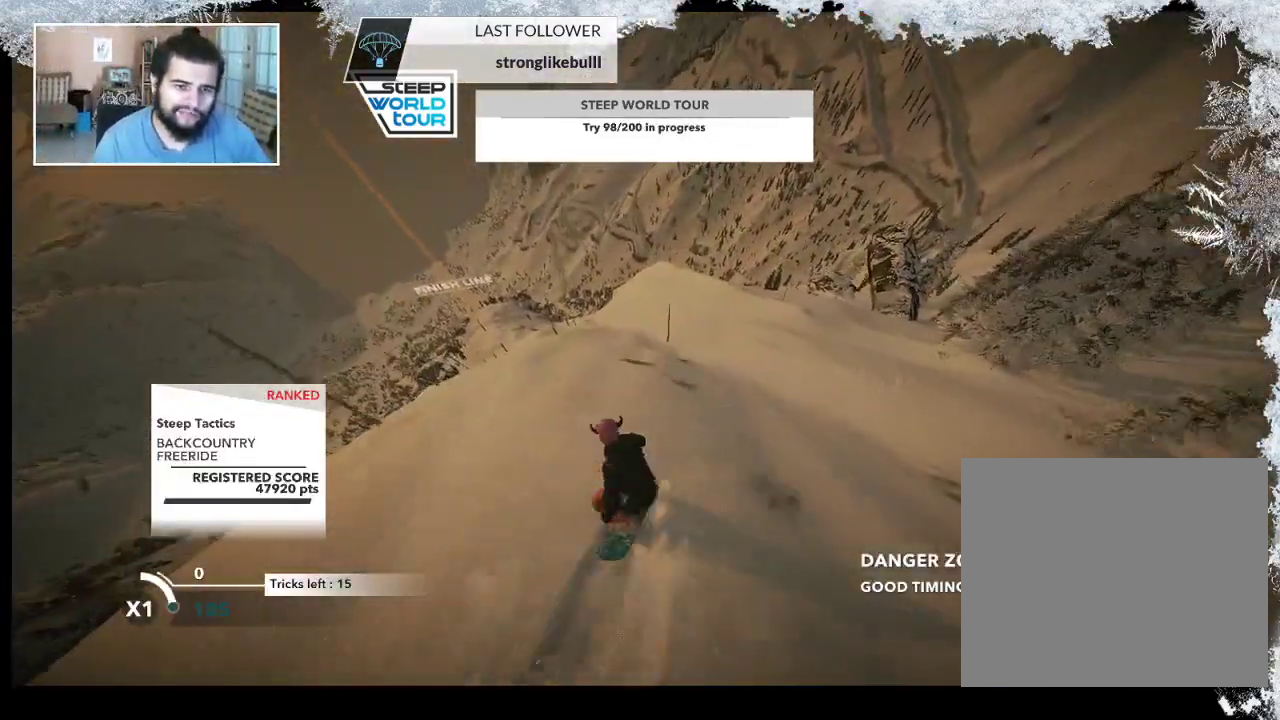
{"buttons": ["L2"], "left_stick": "center", "right_stick": "center", "events": [[67, "left_stick", "left"], [300, "left_stick", "center"], [500, "L2", "down"], [500, "R2", "up"]]}
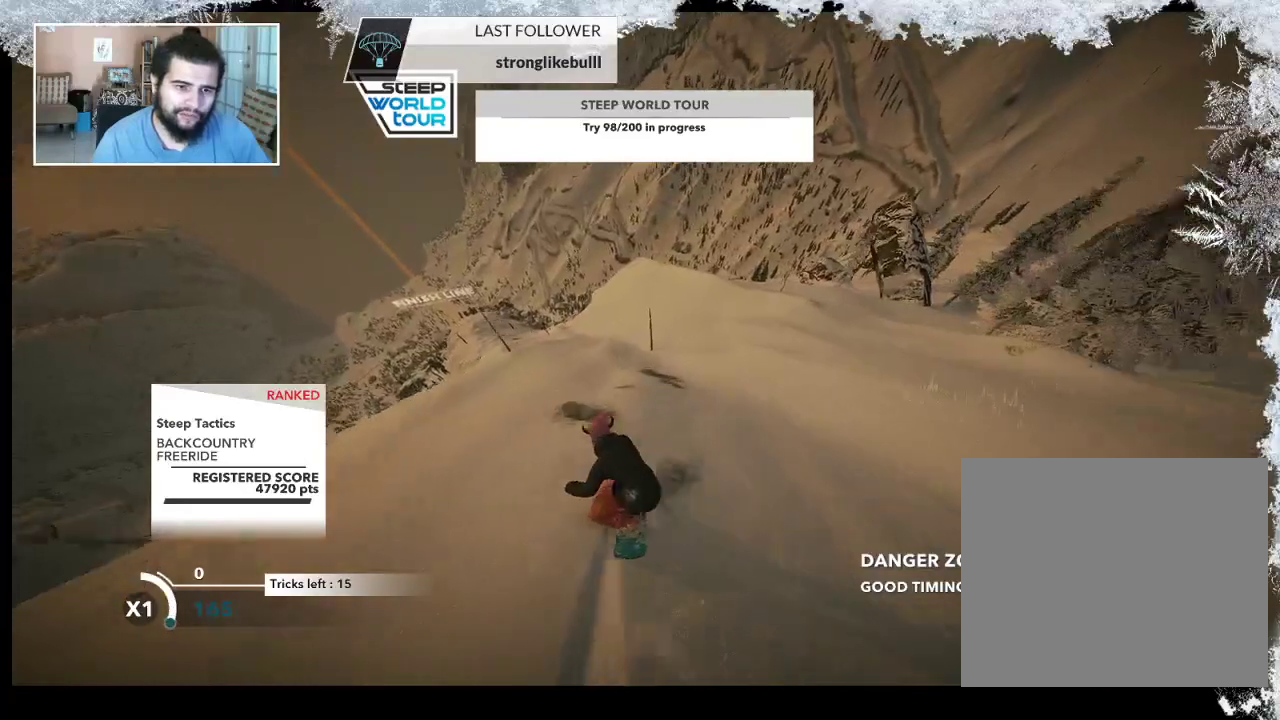
{"buttons": ["L2"], "left_stick": "up-left", "right_stick": "down-right", "events": [[33, "left_stick", "up-left"], [167, "right_stick", "down-right"]]}
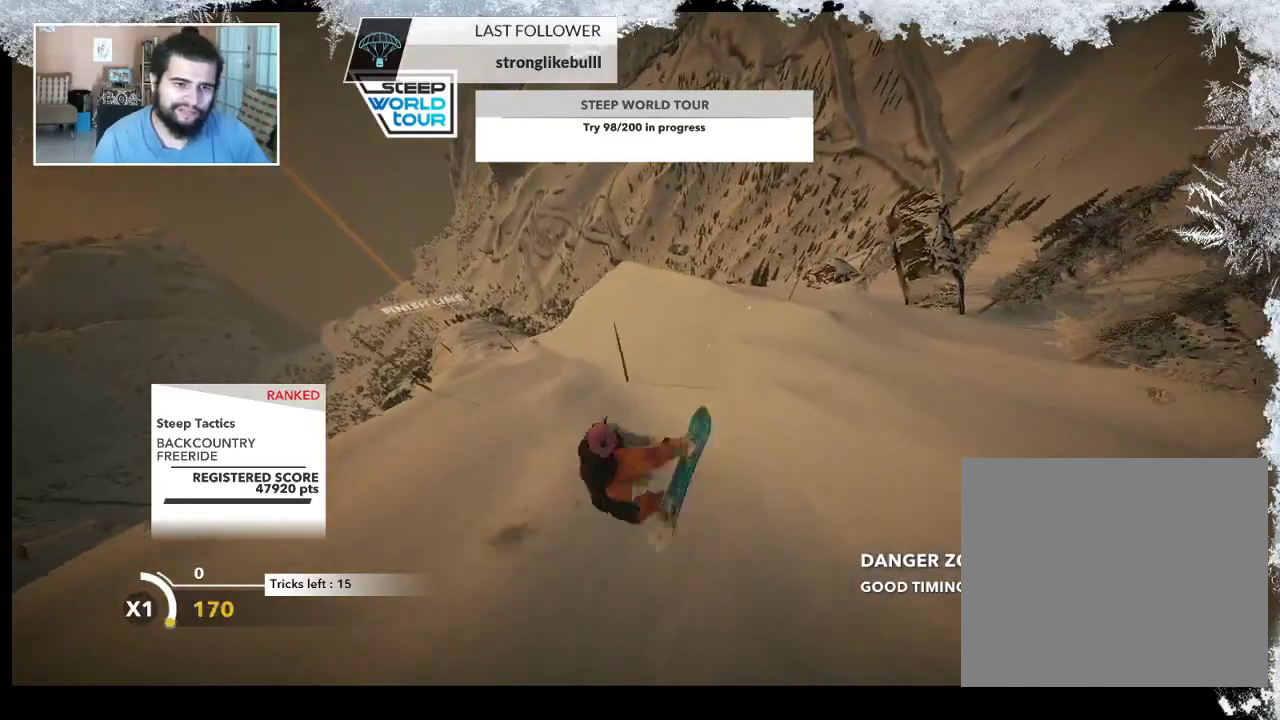
{"buttons": ["L2"], "left_stick": "center", "right_stick": "down-right", "events": [[267, "left_stick", "center"]]}
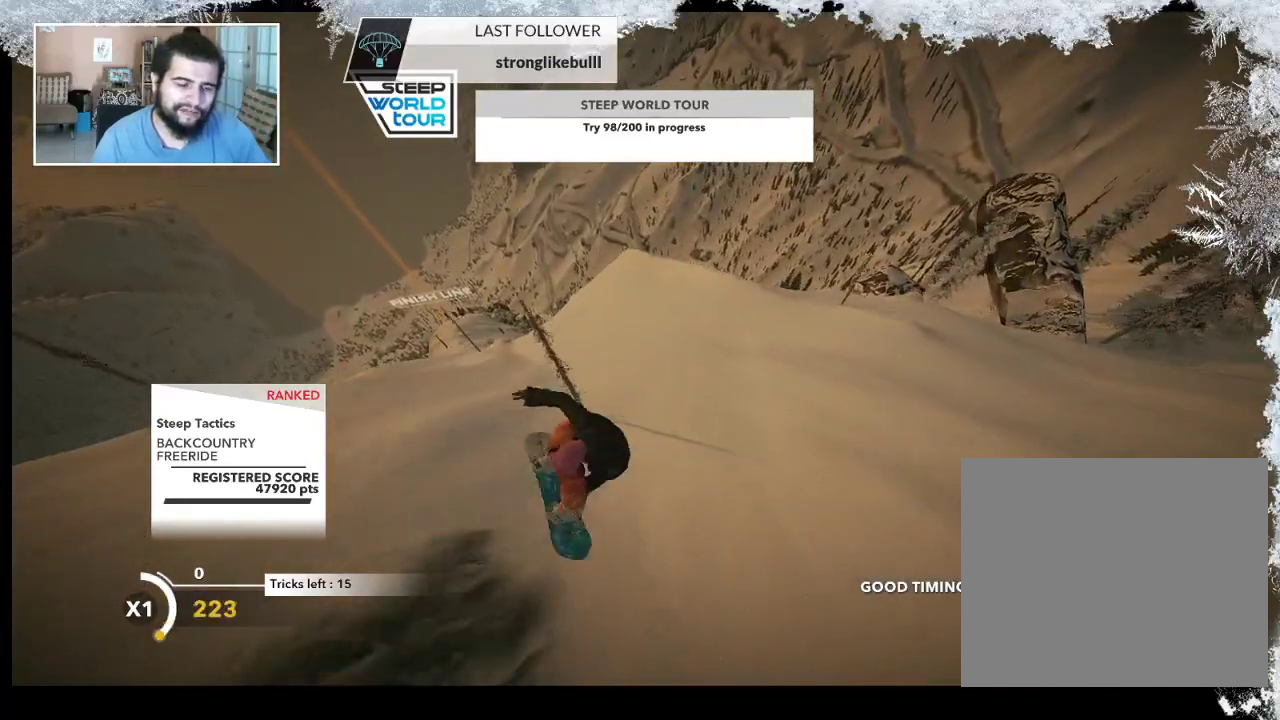
{"buttons": [], "left_stick": "up", "right_stick": "center", "events": [[100, "L2", "up"], [167, "right_stick", "center"], [467, "left_stick", "up"]]}
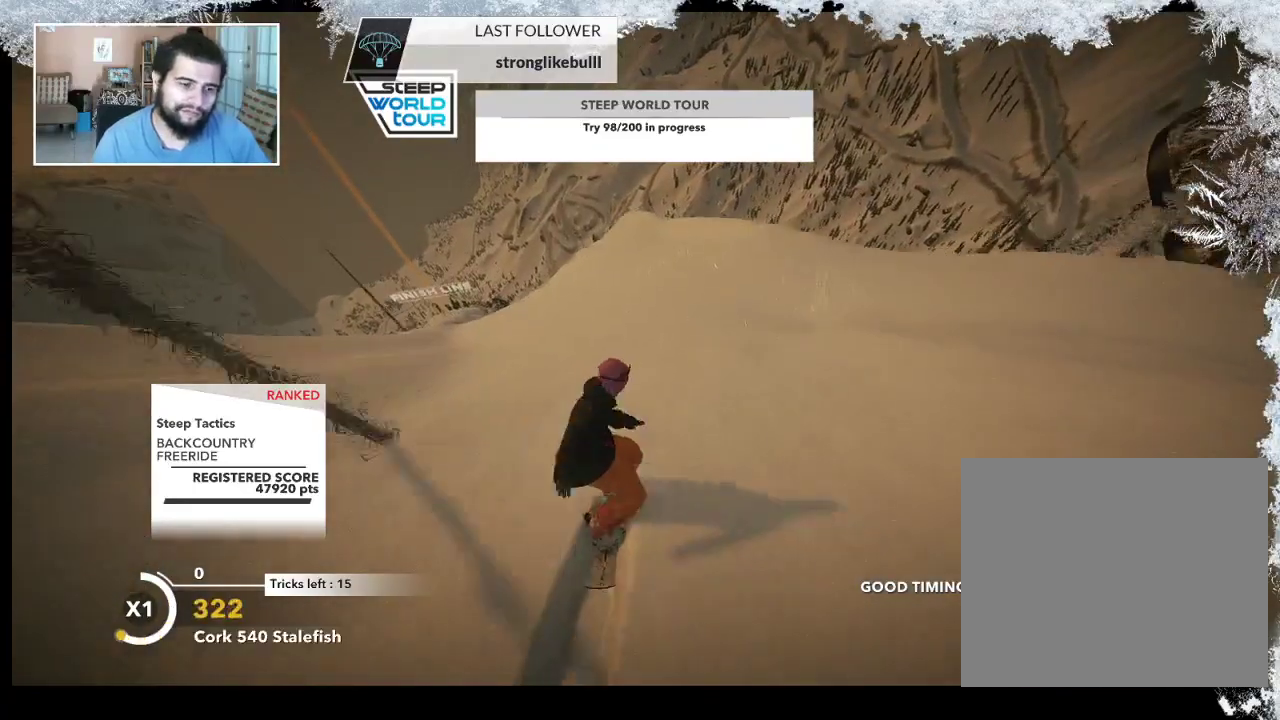
{"buttons": [], "left_stick": "up", "right_stick": "center", "events": []}
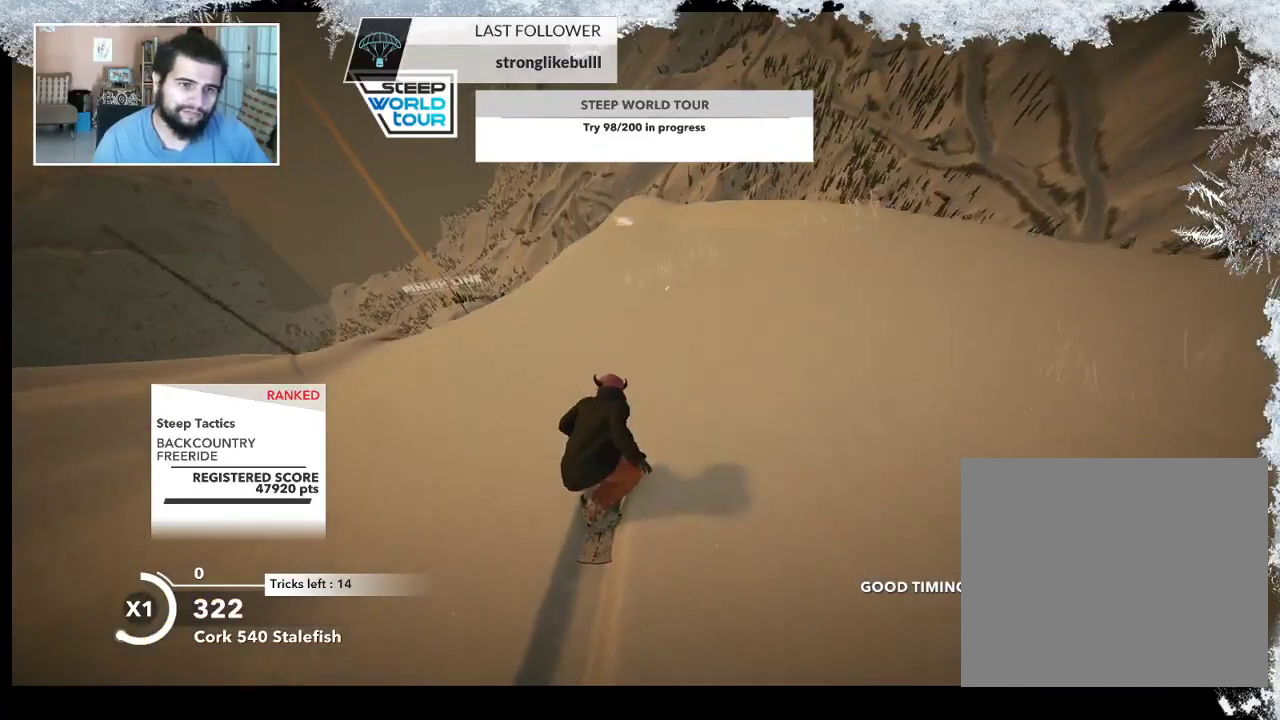
{"buttons": [], "left_stick": "up", "right_stick": "center", "events": []}
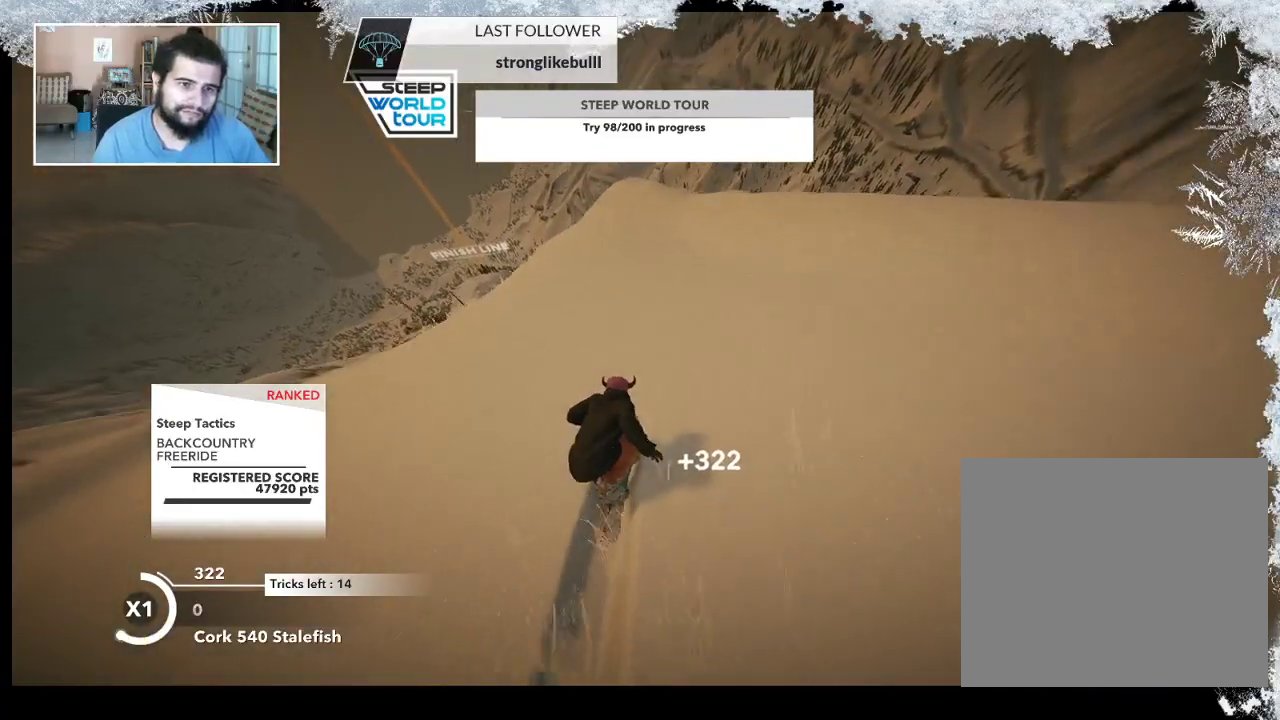
{"buttons": ["R2"], "left_stick": "left", "right_stick": "center", "events": [[67, "R2", "down"], [200, "left_stick", "up-left"], [300, "left_stick", "center"], [367, "left_stick", "left"]]}
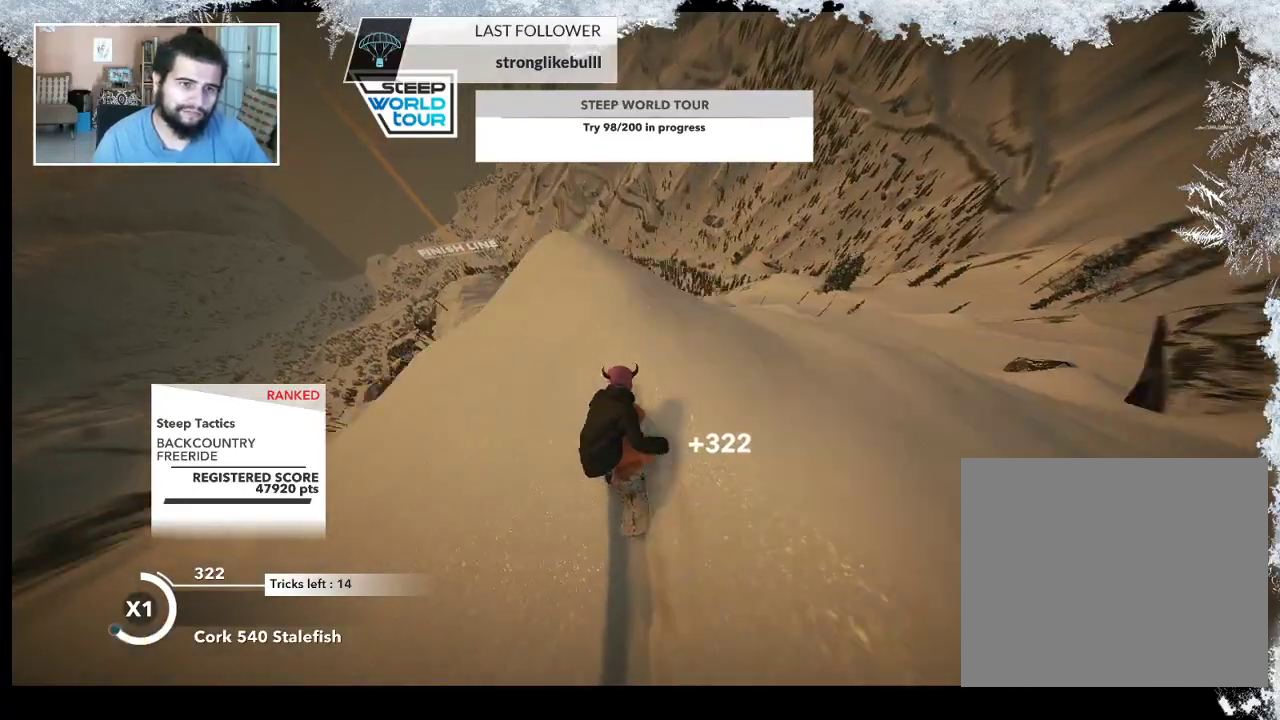
{"buttons": ["L2"], "left_stick": "up-left", "right_stick": "down-right", "events": [[67, "left_stick", "up-left"], [100, "L2", "down"], [133, "R2", "up"], [233, "right_stick", "down-right"]]}
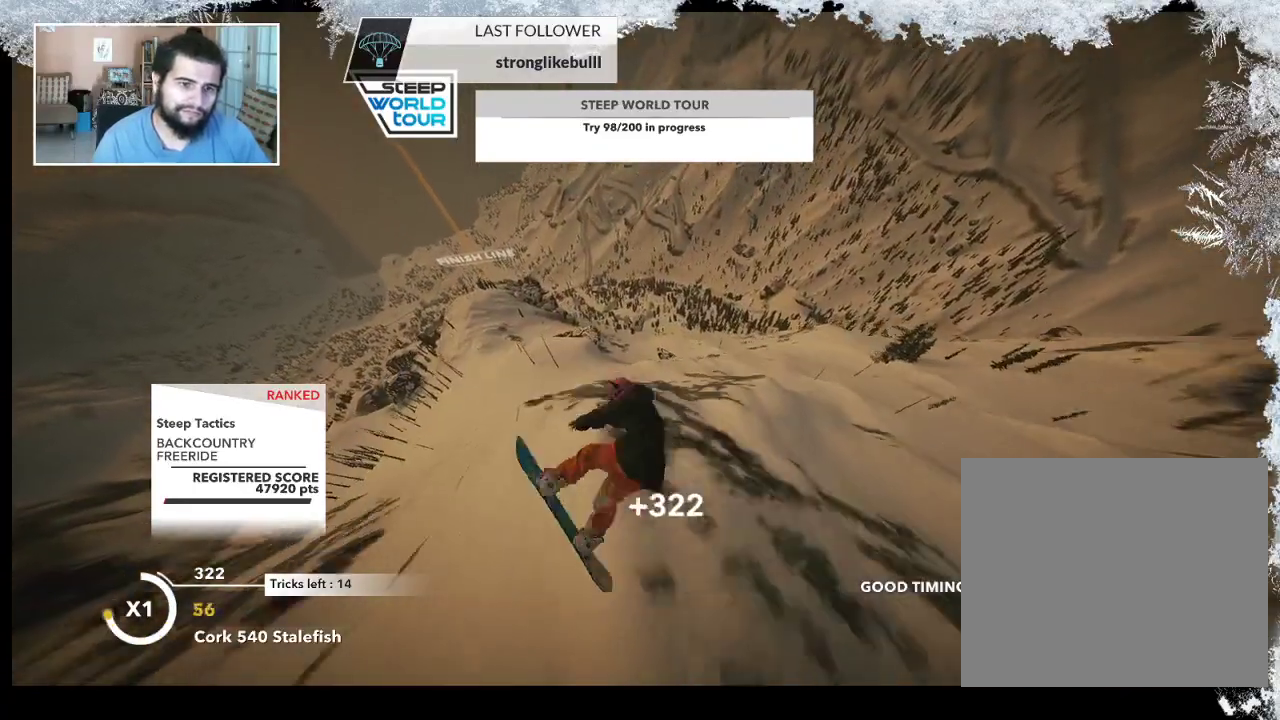
{"buttons": ["L2"], "left_stick": "up-left", "right_stick": "up-right", "events": [[333, "right_stick", "up-right"]]}
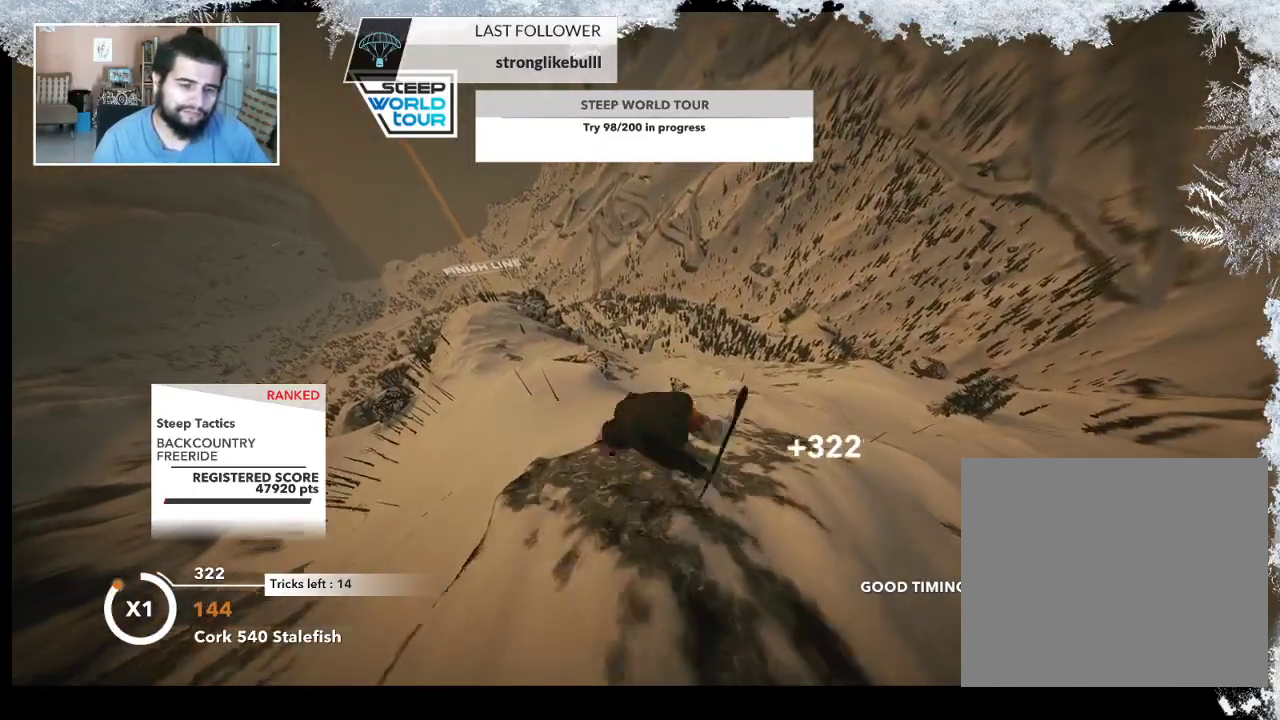
{"buttons": ["L2"], "left_stick": "up-left", "right_stick": "up-right", "events": []}
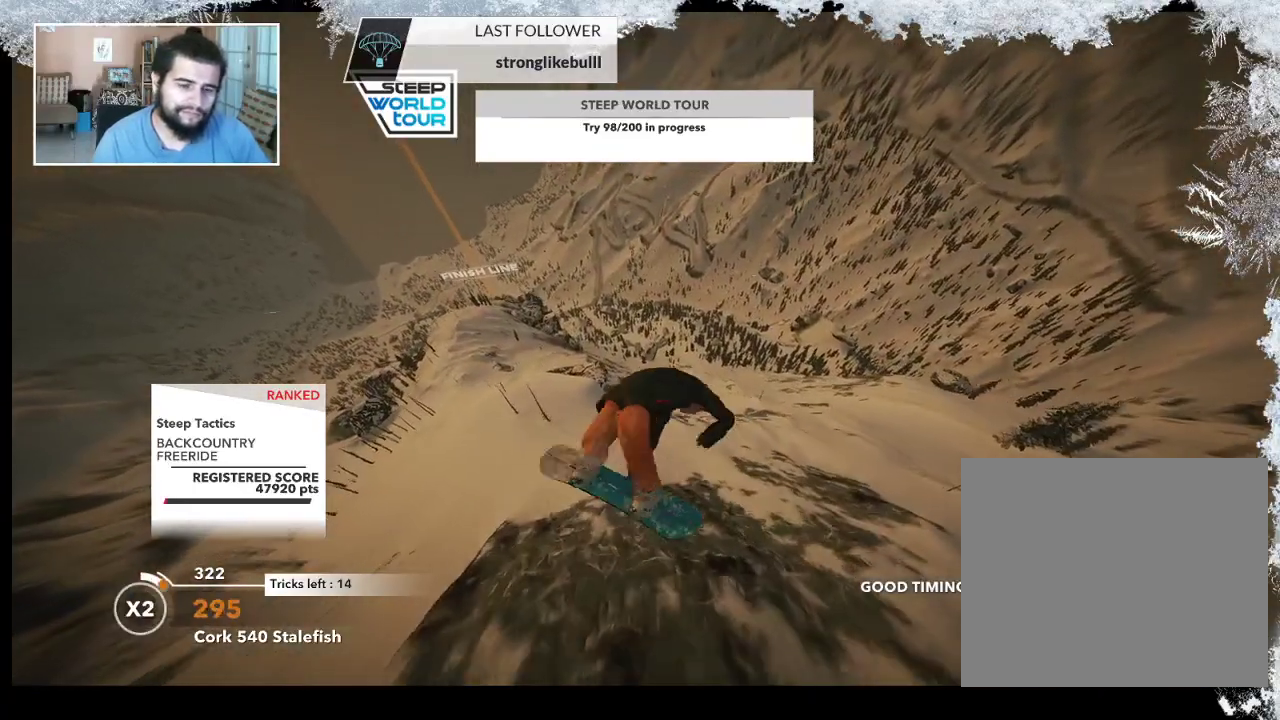
{"buttons": ["L2"], "left_stick": "up-right", "right_stick": "down", "events": [[333, "left_stick", "up-right"], [367, "right_stick", "down"]]}
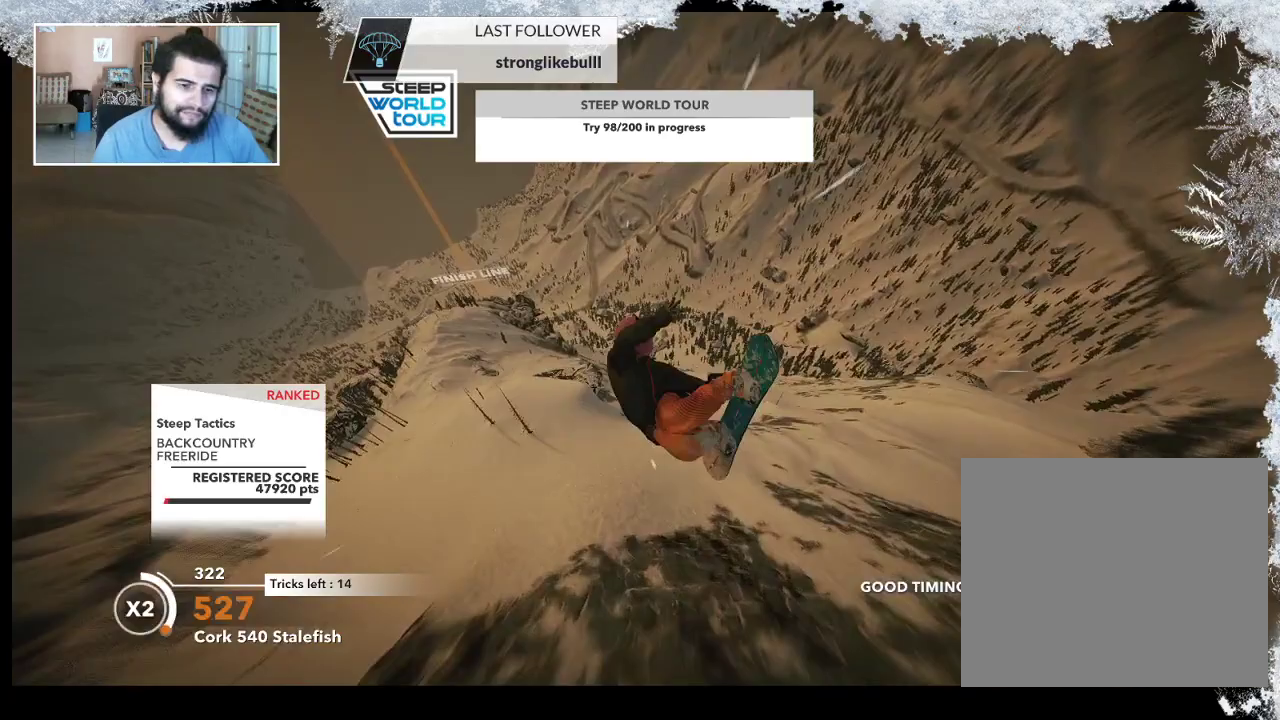
{"buttons": ["L2"], "left_stick": "center", "right_stick": "down", "events": [[333, "left_stick", "center"]]}
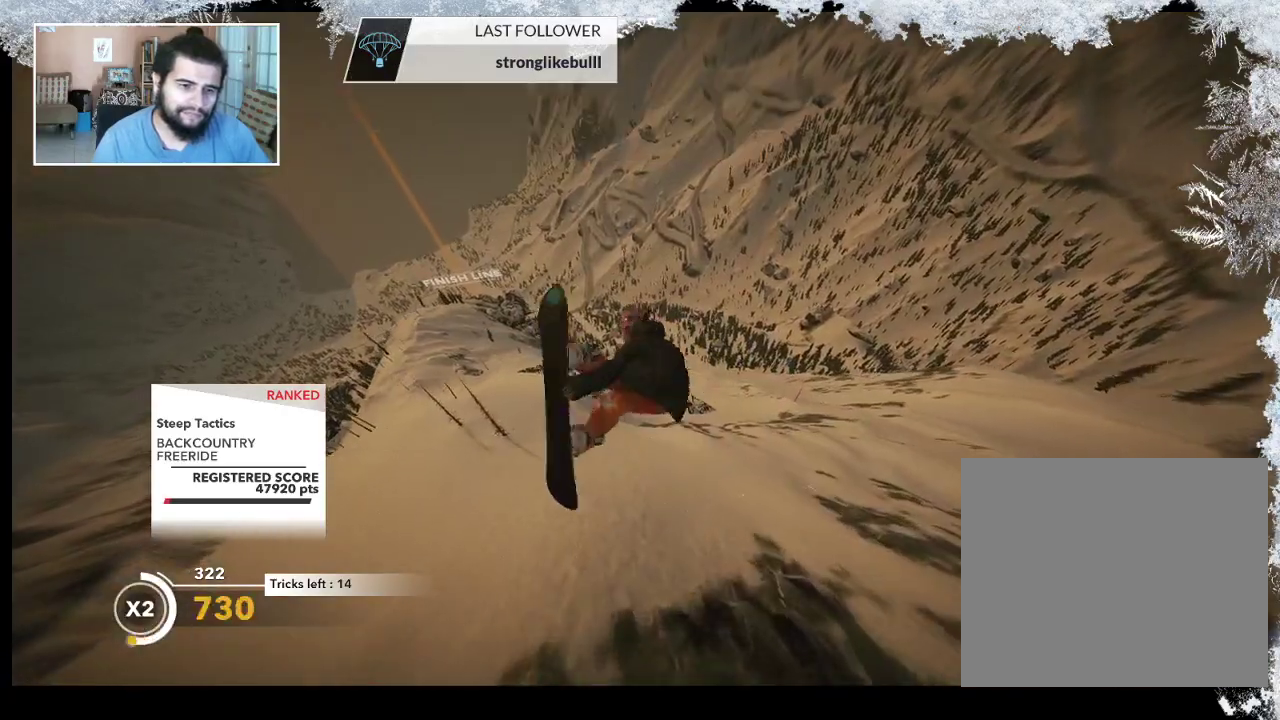
{"buttons": [], "left_stick": "center", "right_stick": "down", "events": [[467, "L2", "up"]]}
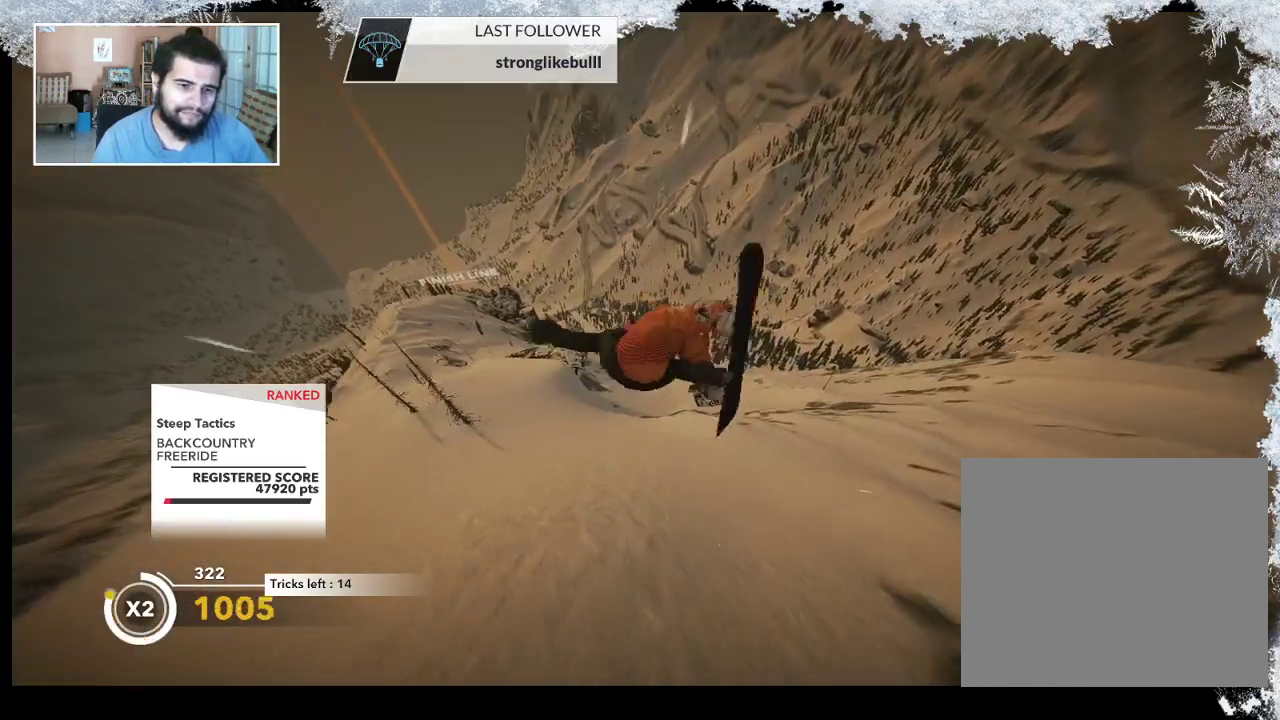
{"buttons": [], "left_stick": "center", "right_stick": "center", "events": [[33, "right_stick", "center"]]}
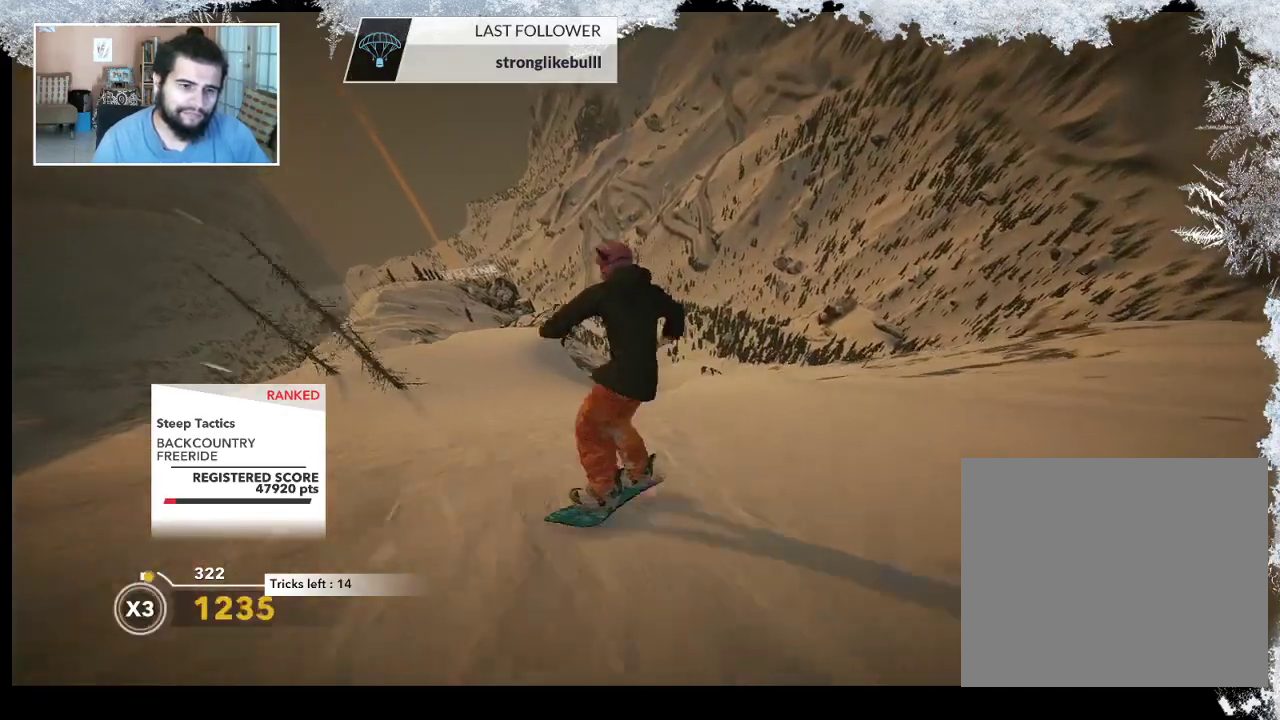
{"buttons": [], "left_stick": "left", "right_stick": "center", "events": [[300, "left_stick", "left"]]}